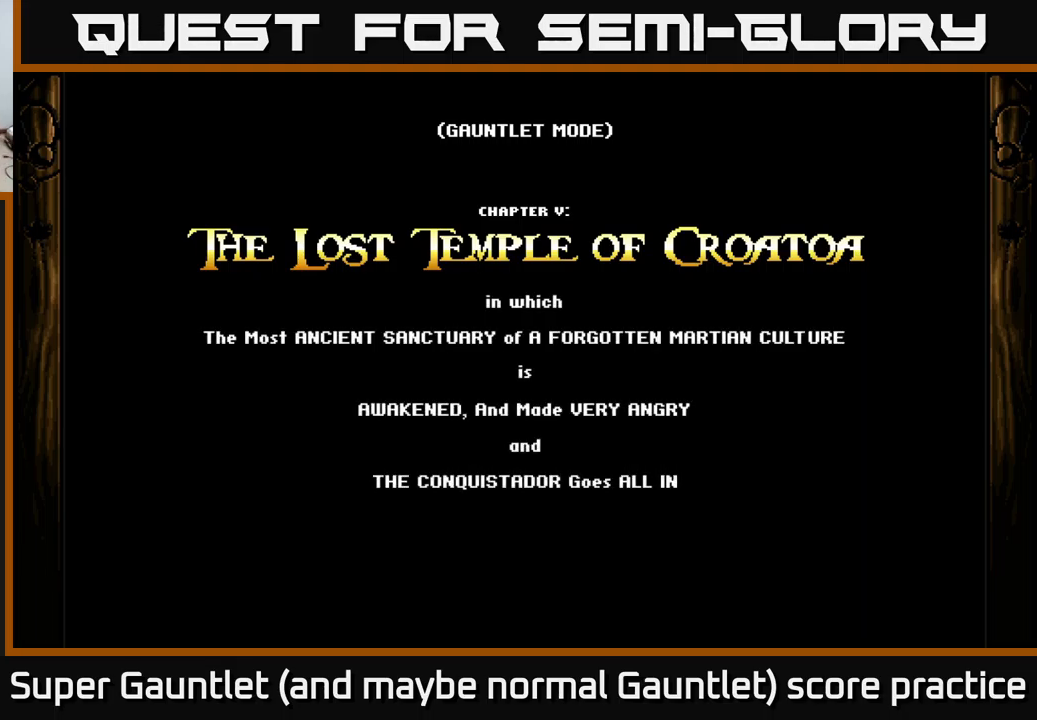
Gameplay with a controller (Xbox layout); each line is a JSON object with the inputs held at the frame after it. "events" lists button and stick changes between this image and that frame as [ms after this image, input, new state], when the widget could be followed in between.
{"buttons": ["A"], "left_stick": "down", "right_stick": "center", "events": [[350, "A", "down"], [467, "left_stick", "down"]]}
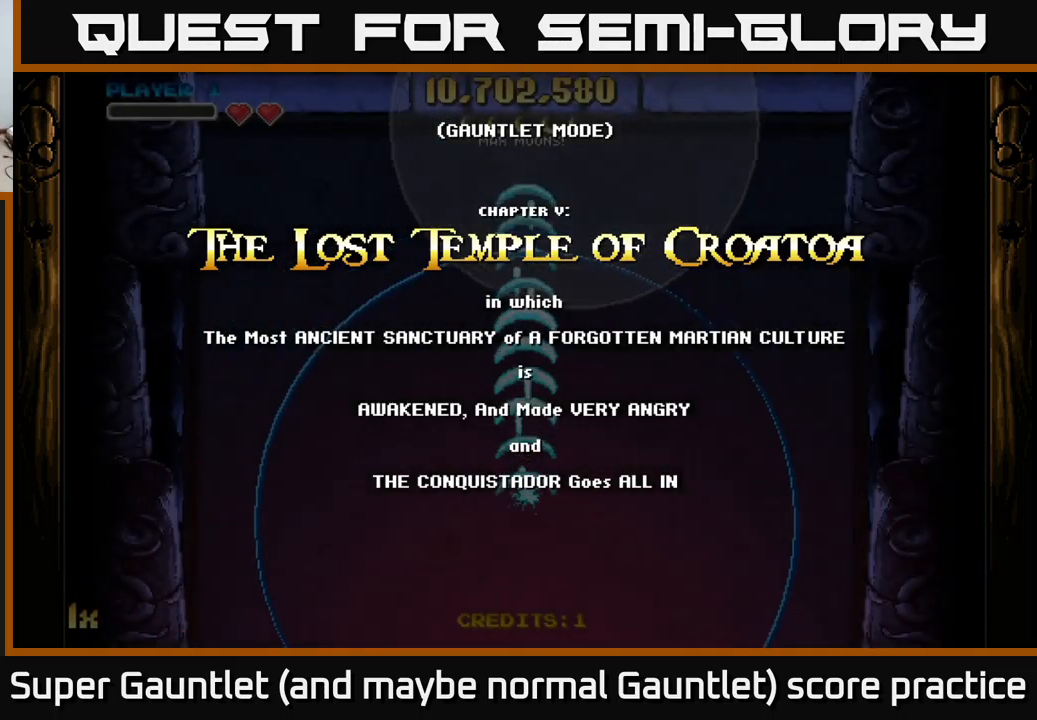
{"buttons": ["A", "X"], "left_stick": "up", "right_stick": "center", "events": [[167, "left_stick", "down-right"], [401, "left_stick", "up"], [451, "X", "down"]]}
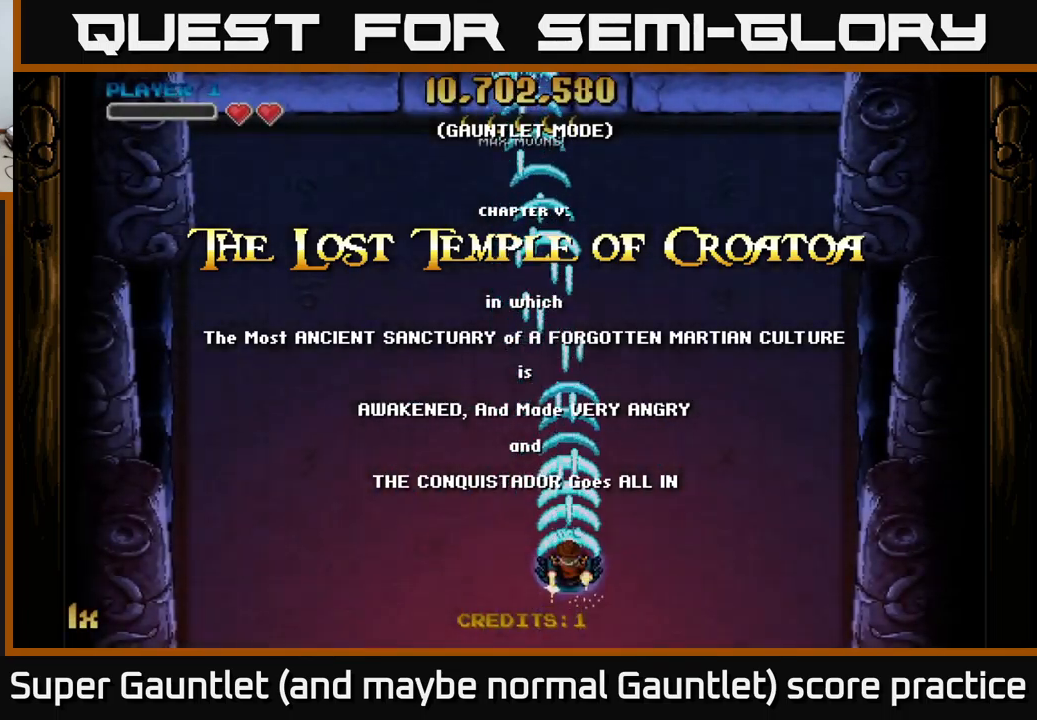
{"buttons": ["A"], "left_stick": "down", "right_stick": "center", "events": [[83, "X", "up"], [483, "left_stick", "down"]]}
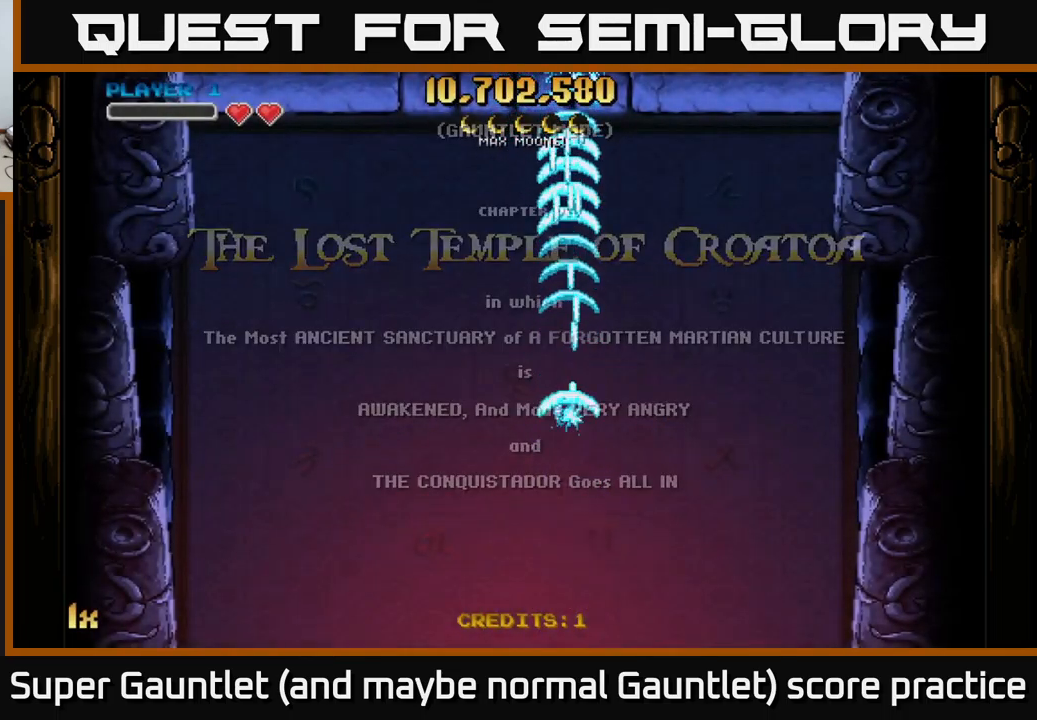
{"buttons": ["A"], "left_stick": "up", "right_stick": "center", "events": [[317, "left_stick", "up"], [367, "X", "down"], [483, "X", "up"]]}
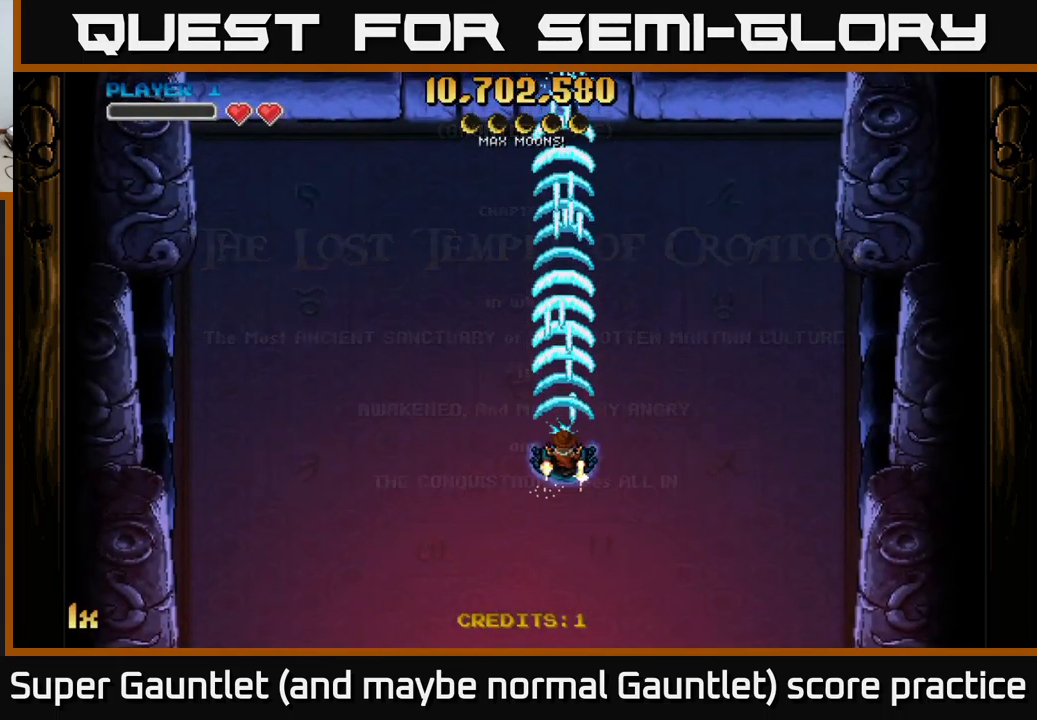
{"buttons": ["A"], "left_stick": "down-left", "right_stick": "center", "events": [[250, "left_stick", "down-left"]]}
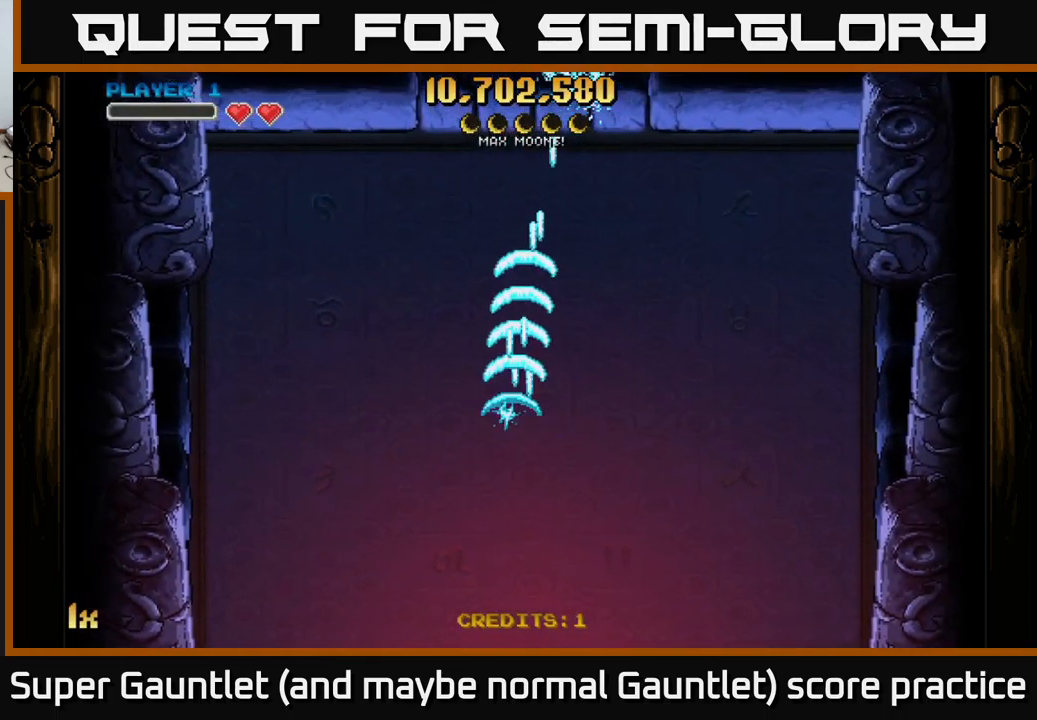
{"buttons": ["A", "X"], "left_stick": "up", "right_stick": "center", "events": [[83, "left_stick", "down"], [217, "left_stick", "down-right"], [333, "left_stick", "up"], [400, "X", "down"]]}
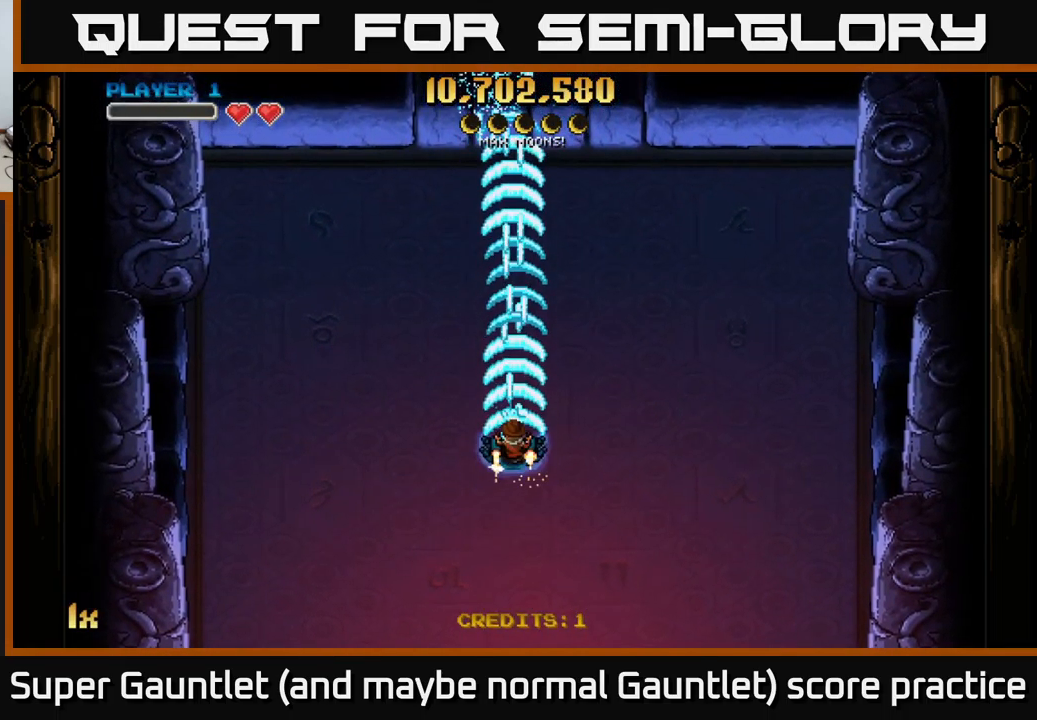
{"buttons": ["A"], "left_stick": "down", "right_stick": "center", "events": [[17, "X", "up"], [350, "left_stick", "down"]]}
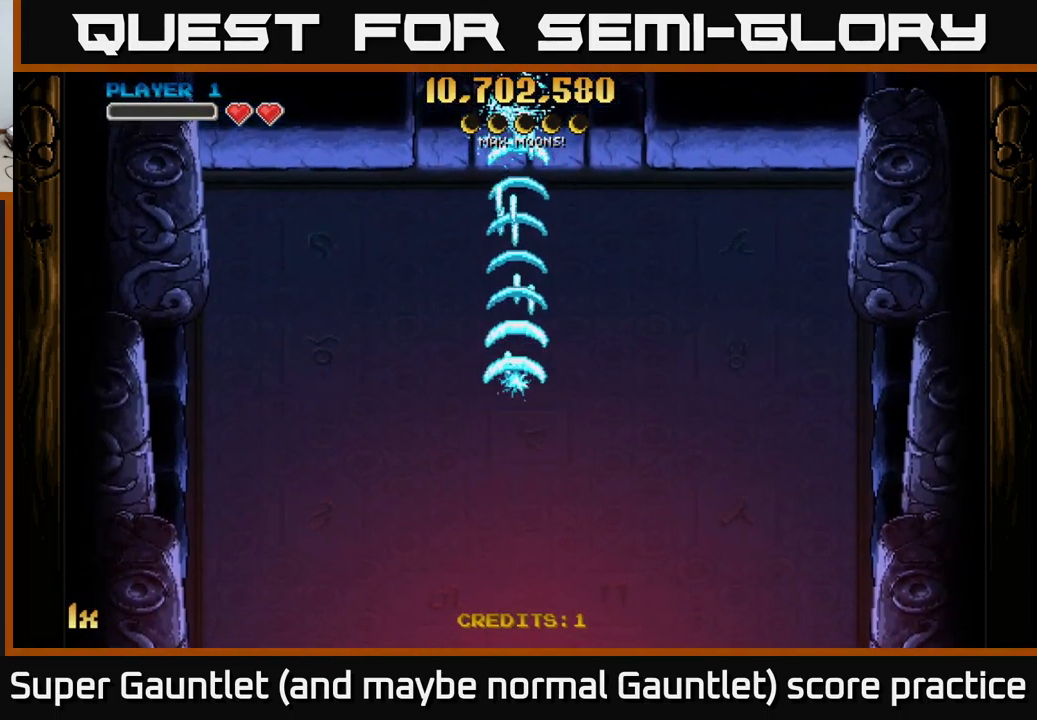
{"buttons": ["A"], "left_stick": "right", "right_stick": "center", "events": [[367, "left_stick", "right"]]}
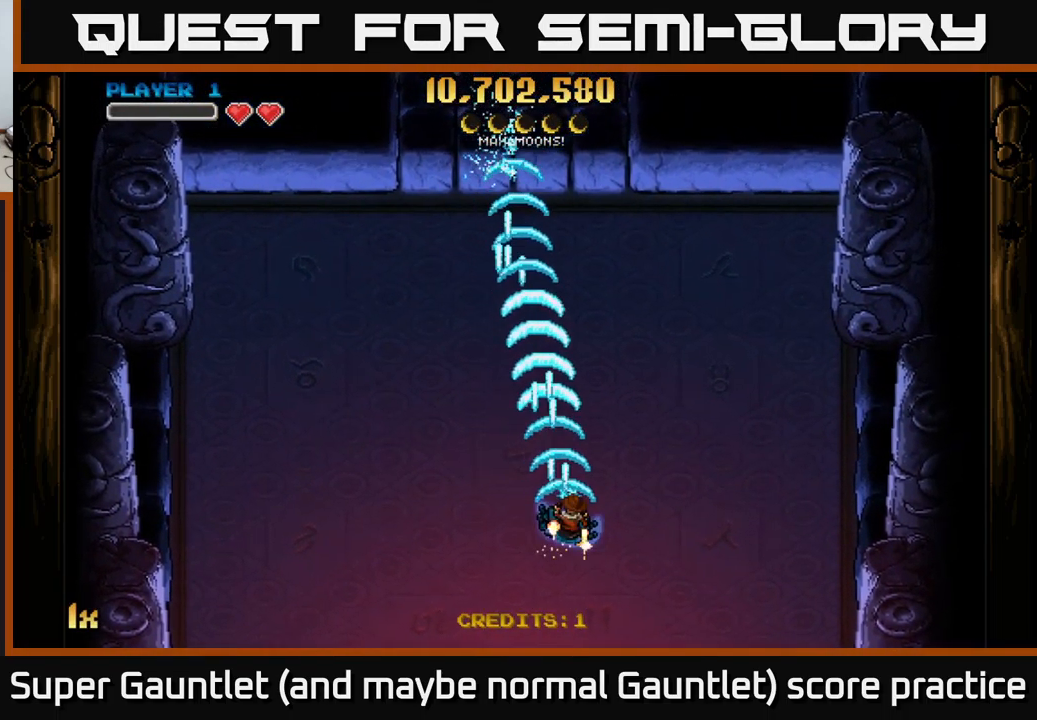
{"buttons": ["A"], "left_stick": "left", "right_stick": "center", "events": [[317, "left_stick", "left"]]}
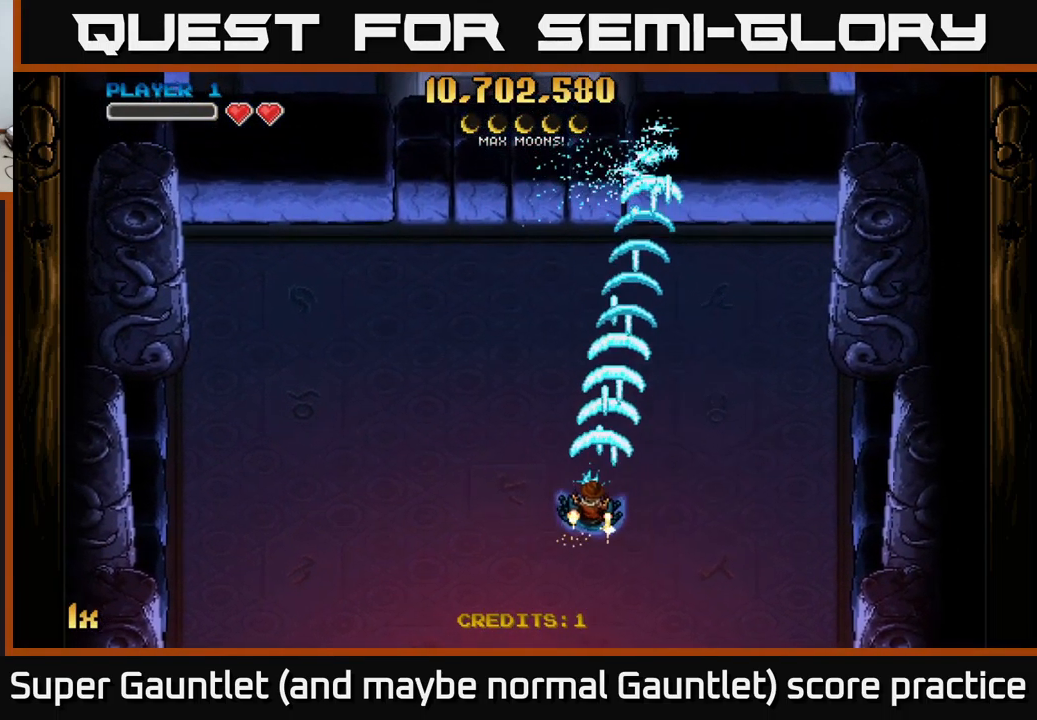
{"buttons": ["A"], "left_stick": "right", "right_stick": "center", "events": [[83, "left_stick", "down-left"], [317, "left_stick", "down-right"], [400, "left_stick", "right"]]}
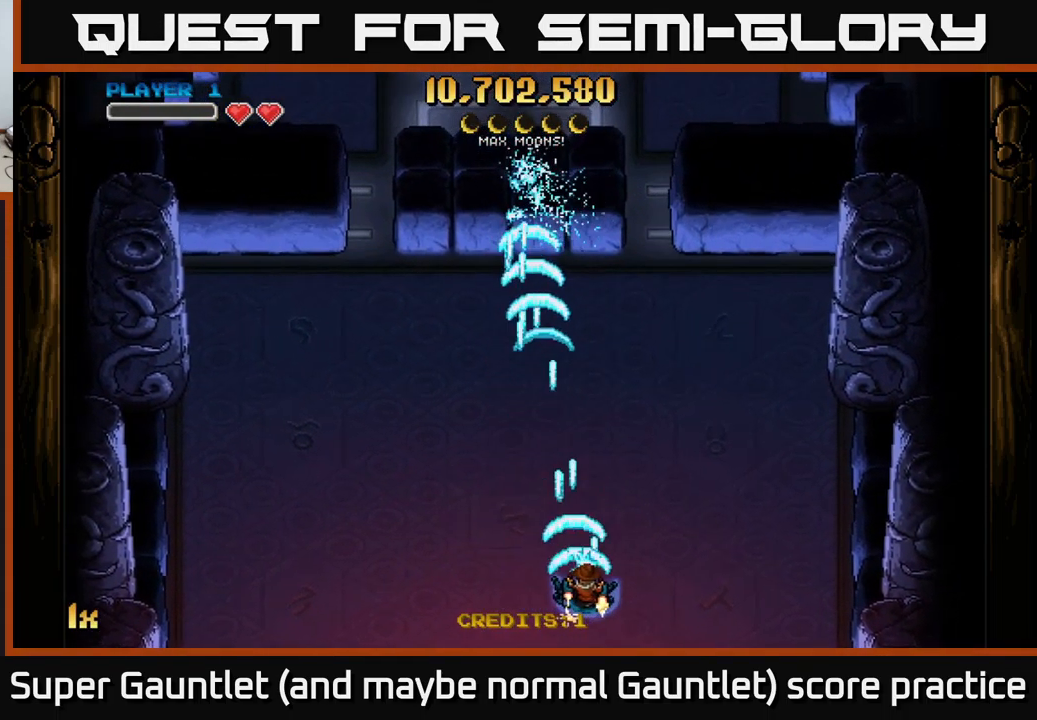
{"buttons": ["A"], "left_stick": "up", "right_stick": "center", "events": [[233, "left_stick", "up-right"], [417, "left_stick", "up"]]}
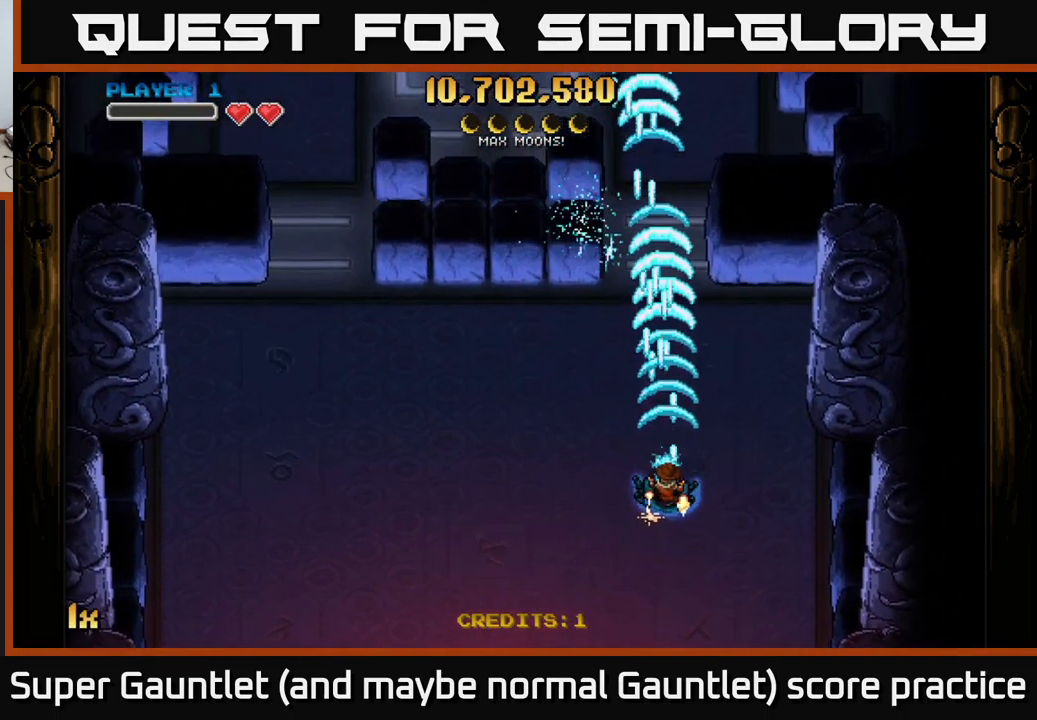
{"buttons": ["A"], "left_stick": "down", "right_stick": "center", "events": [[283, "left_stick", "down-left"], [416, "left_stick", "down"]]}
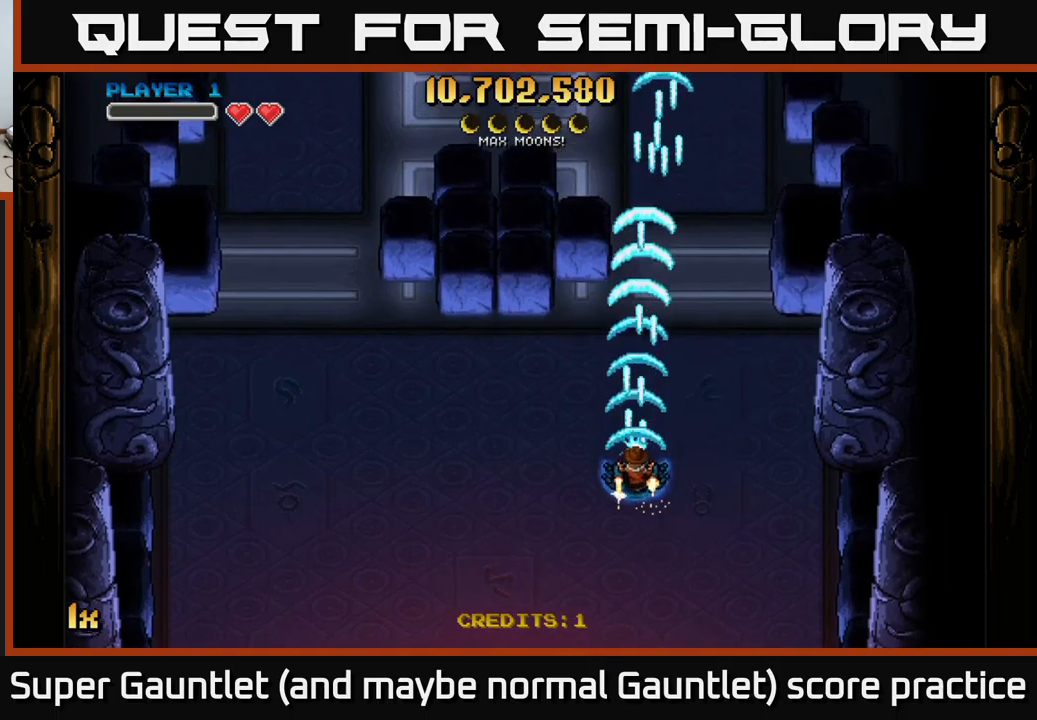
{"buttons": ["A"], "left_stick": "center", "right_stick": "center", "events": [[300, "left_stick", "center"]]}
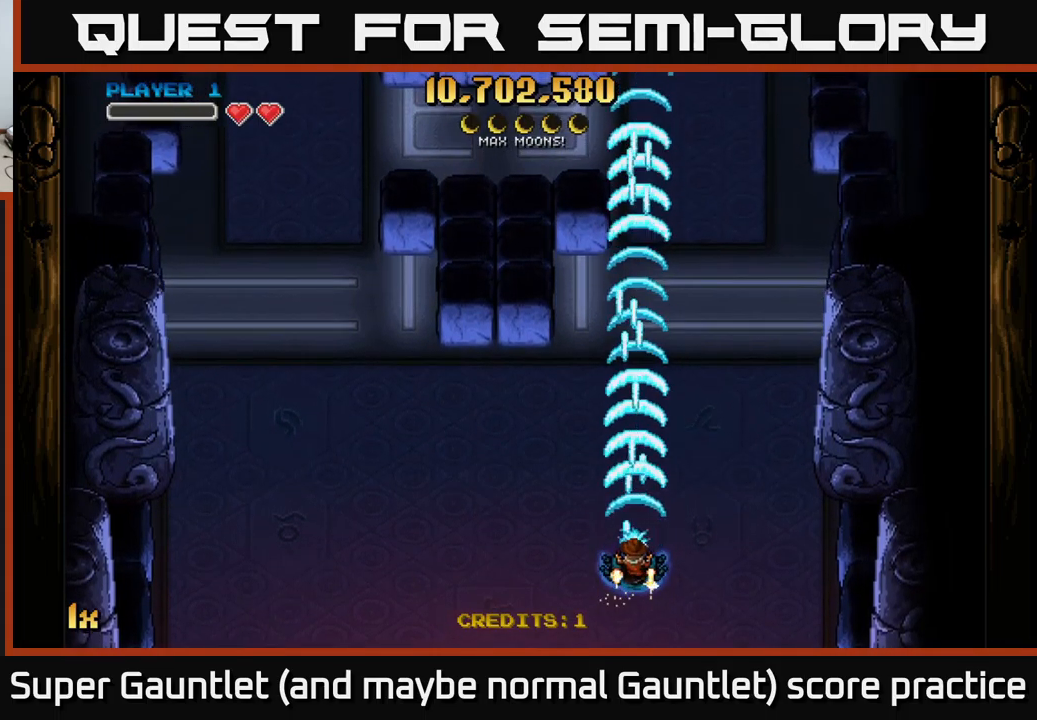
{"buttons": ["A"], "left_stick": "center", "right_stick": "center", "events": []}
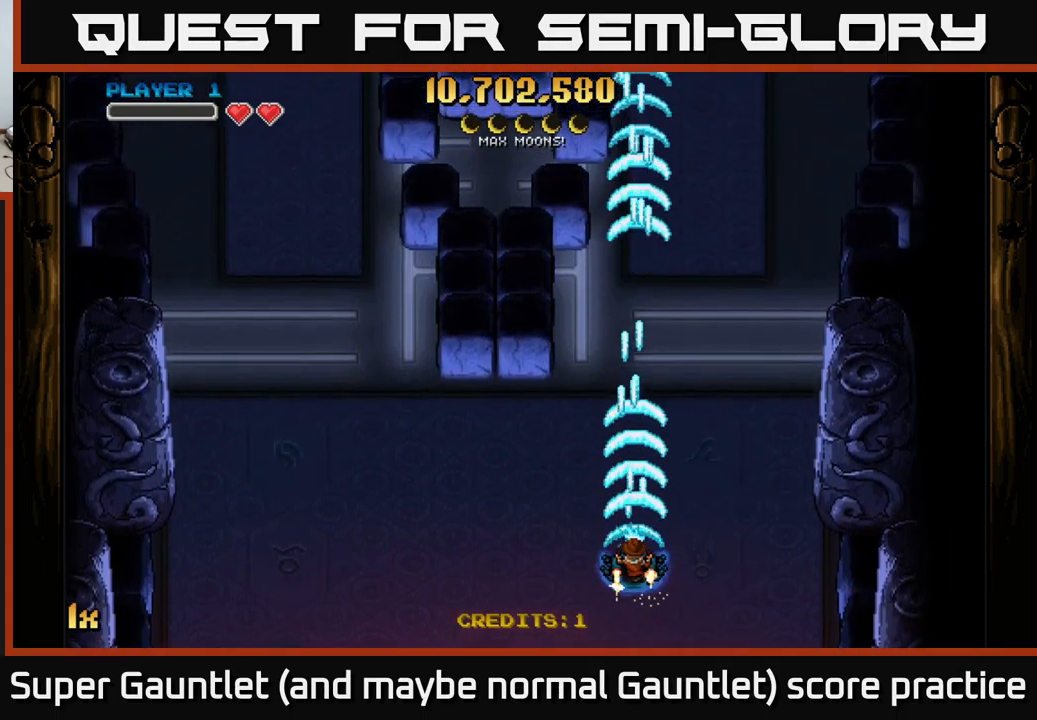
{"buttons": ["A"], "left_stick": "left", "right_stick": "center", "events": [[167, "left_stick", "right"], [400, "left_stick", "left"]]}
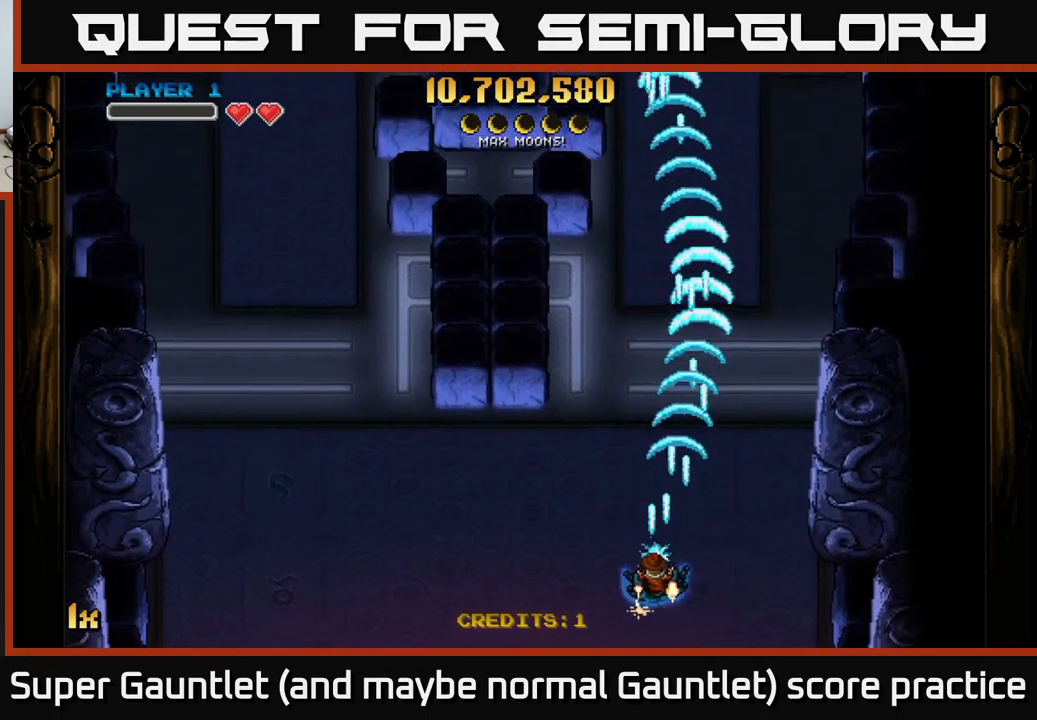
{"buttons": ["A"], "left_stick": "left", "right_stick": "center", "events": [[50, "left_stick", "down"], [117, "left_stick", "down-right"], [317, "left_stick", "left"]]}
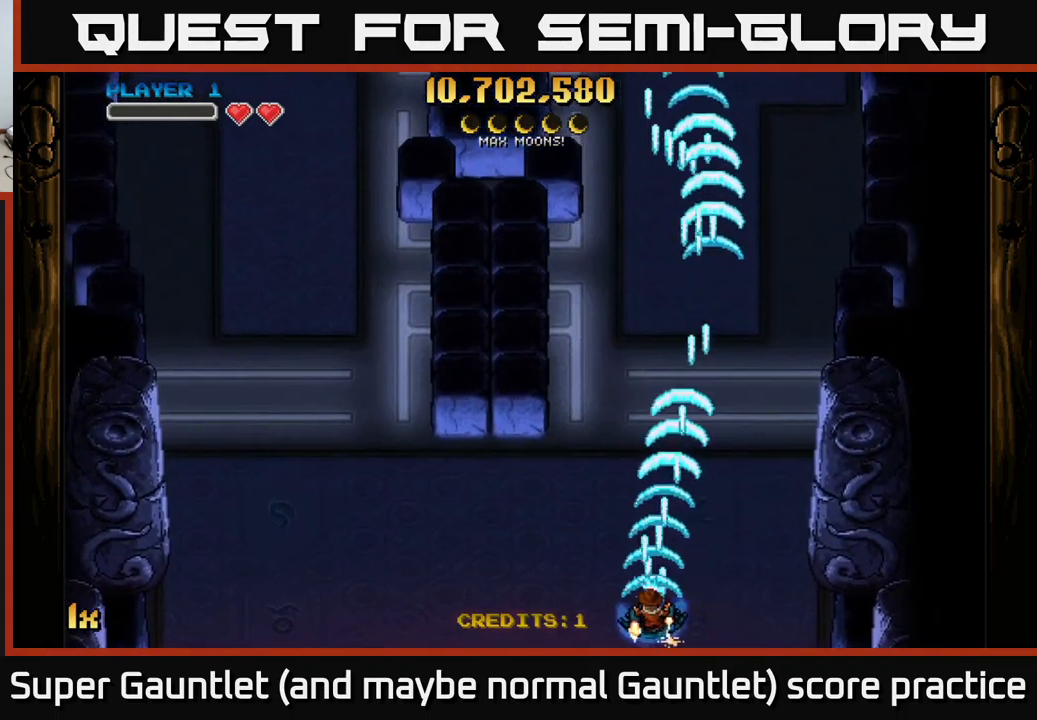
{"buttons": ["A"], "left_stick": "right", "right_stick": "center", "events": [[33, "left_stick", "right"], [233, "left_stick", "up-left"], [333, "left_stick", "down-left"], [483, "left_stick", "right"]]}
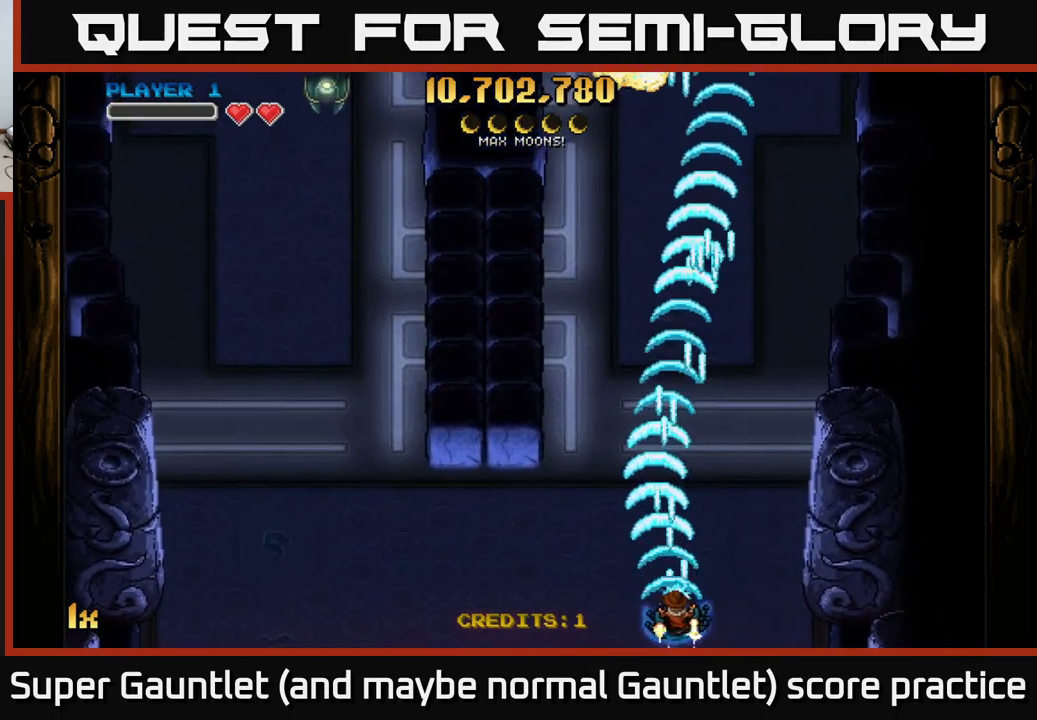
{"buttons": ["A"], "left_stick": "right", "right_stick": "center", "events": [[117, "left_stick", "left"], [417, "left_stick", "right"]]}
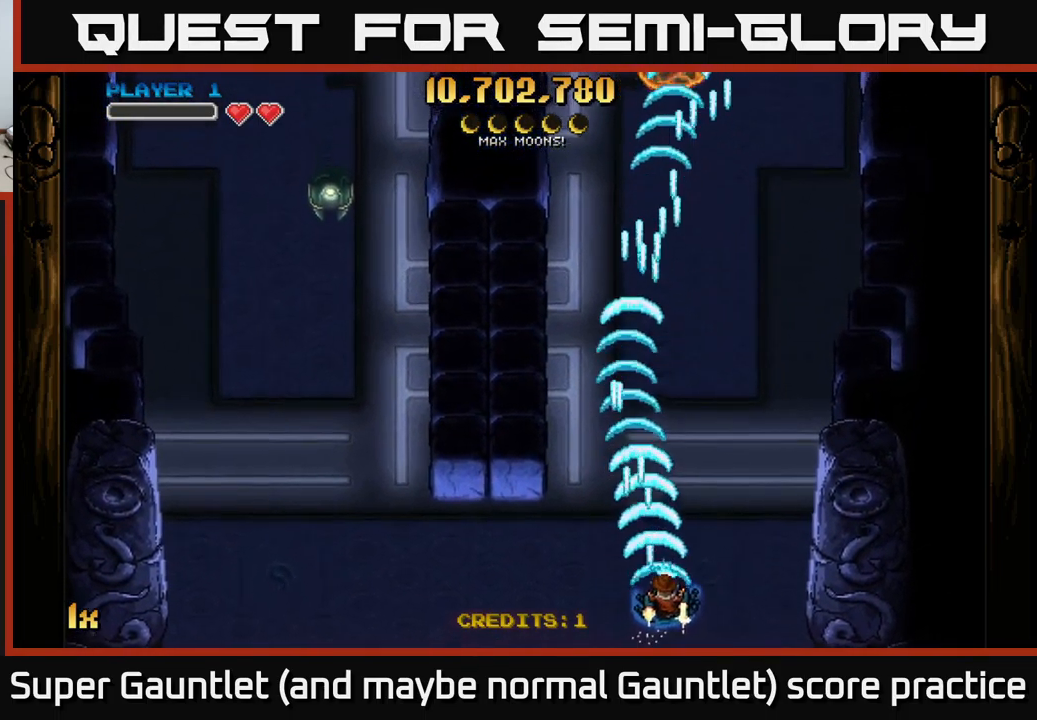
{"buttons": ["A"], "left_stick": "down-right", "right_stick": "center", "events": [[83, "left_stick", "left"], [200, "left_stick", "down-right"], [283, "left_stick", "left"], [433, "left_stick", "down-right"]]}
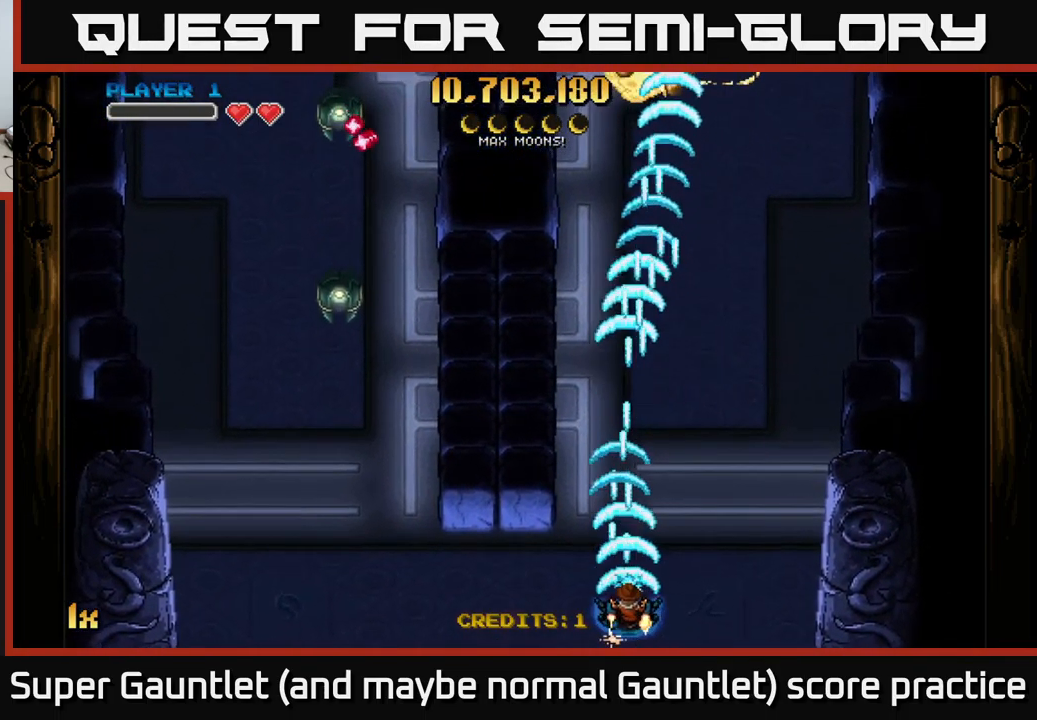
{"buttons": ["A"], "left_stick": "left", "right_stick": "center", "events": [[33, "left_stick", "left"]]}
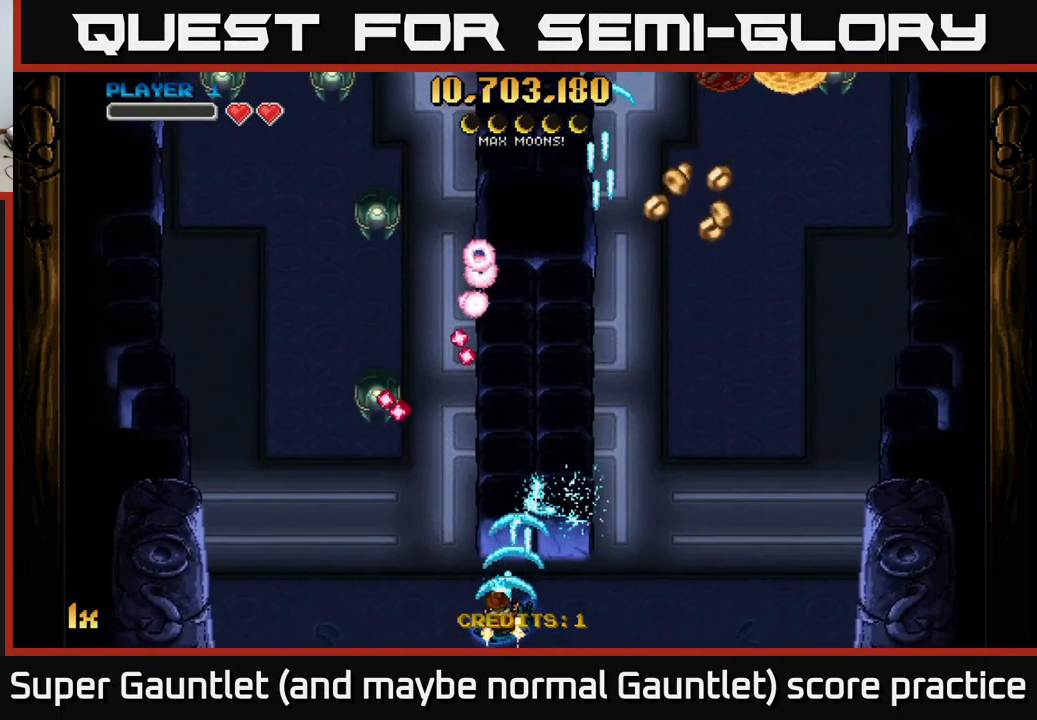
{"buttons": ["A"], "left_stick": "up-left", "right_stick": "center", "events": [[467, "left_stick", "up-left"]]}
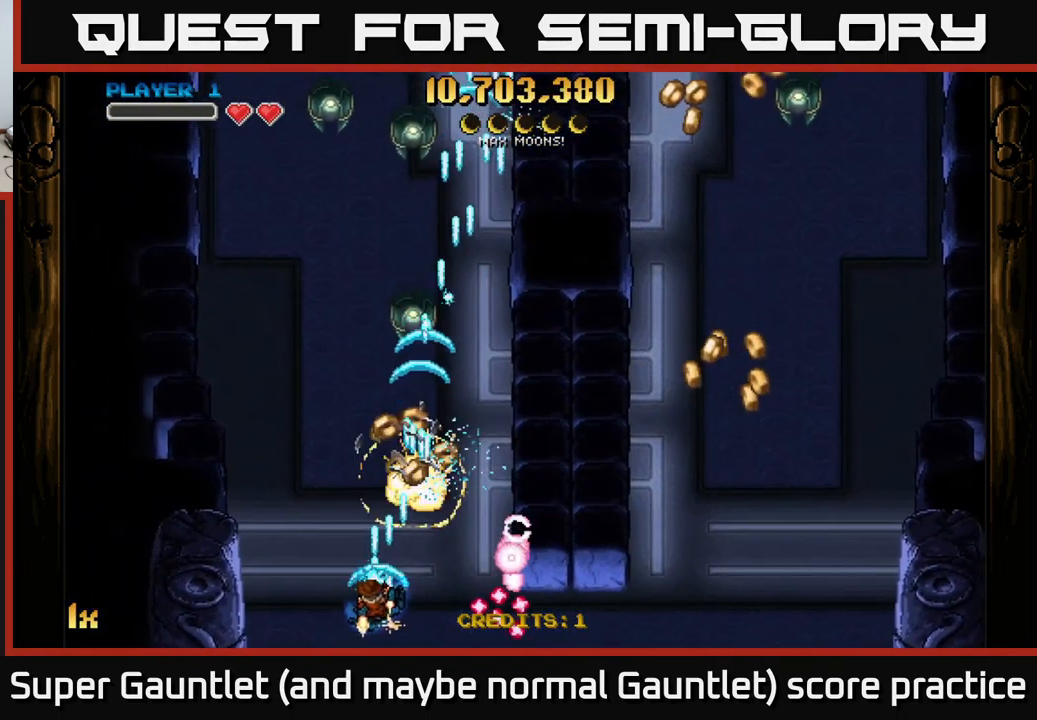
{"buttons": ["A"], "left_stick": "right", "right_stick": "center", "events": [[133, "left_stick", "left"], [434, "left_stick", "right"]]}
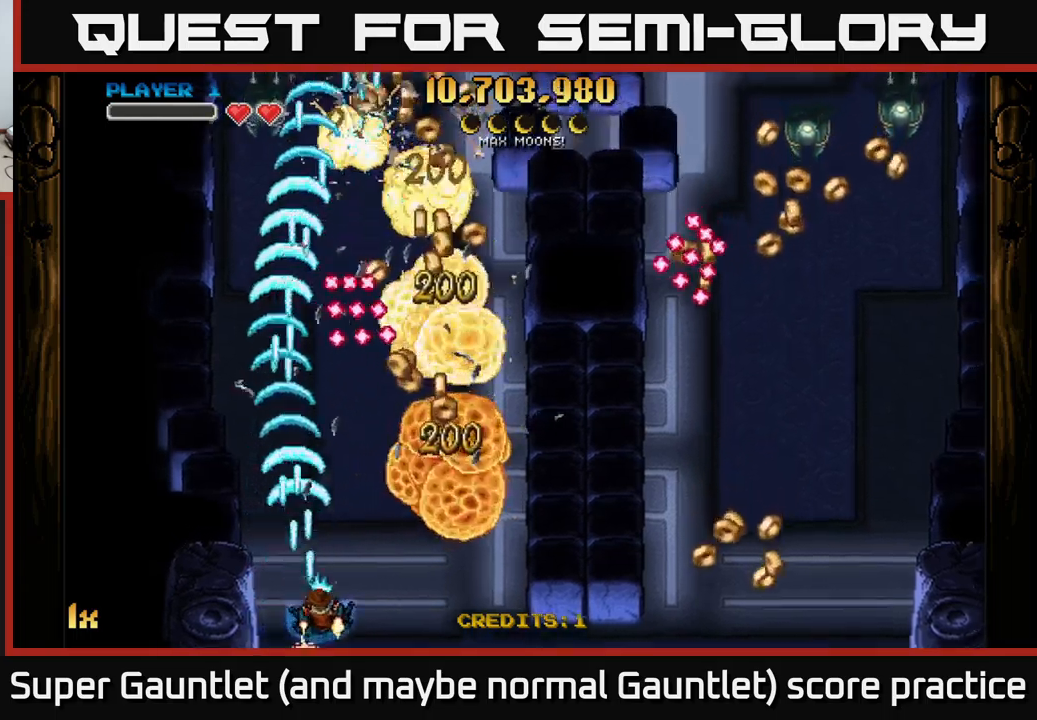
{"buttons": ["A"], "left_stick": "up-right", "right_stick": "center", "events": [[334, "left_stick", "up-right"]]}
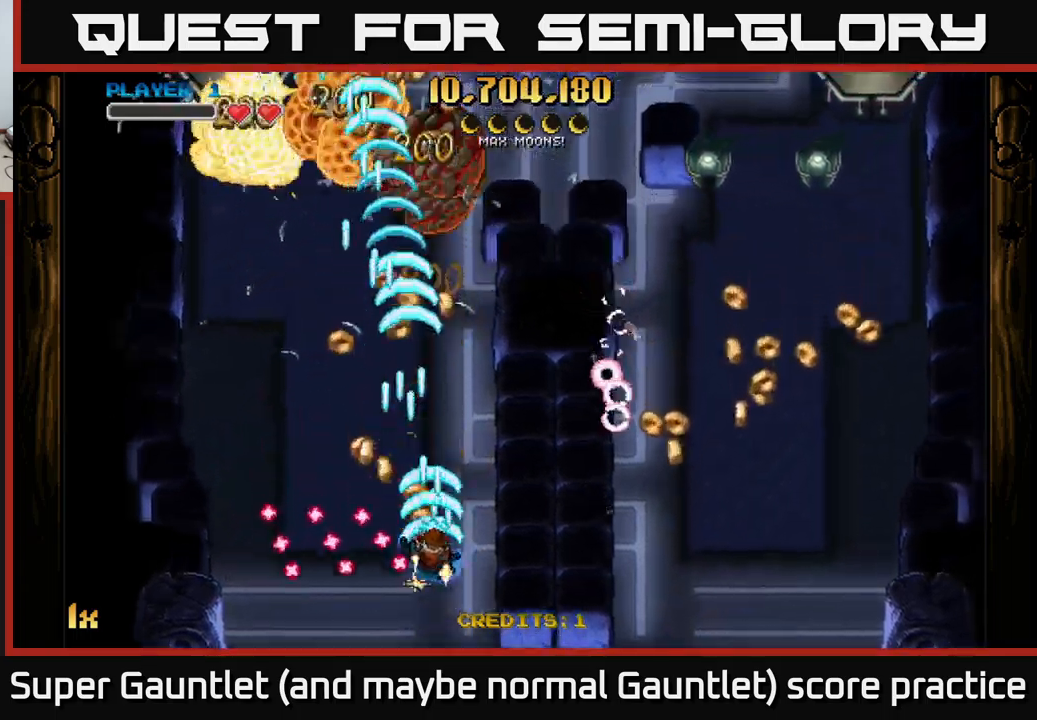
{"buttons": ["A"], "left_stick": "up-left", "right_stick": "center", "events": [[67, "left_stick", "up-left"], [200, "left_stick", "up"], [417, "left_stick", "up-left"]]}
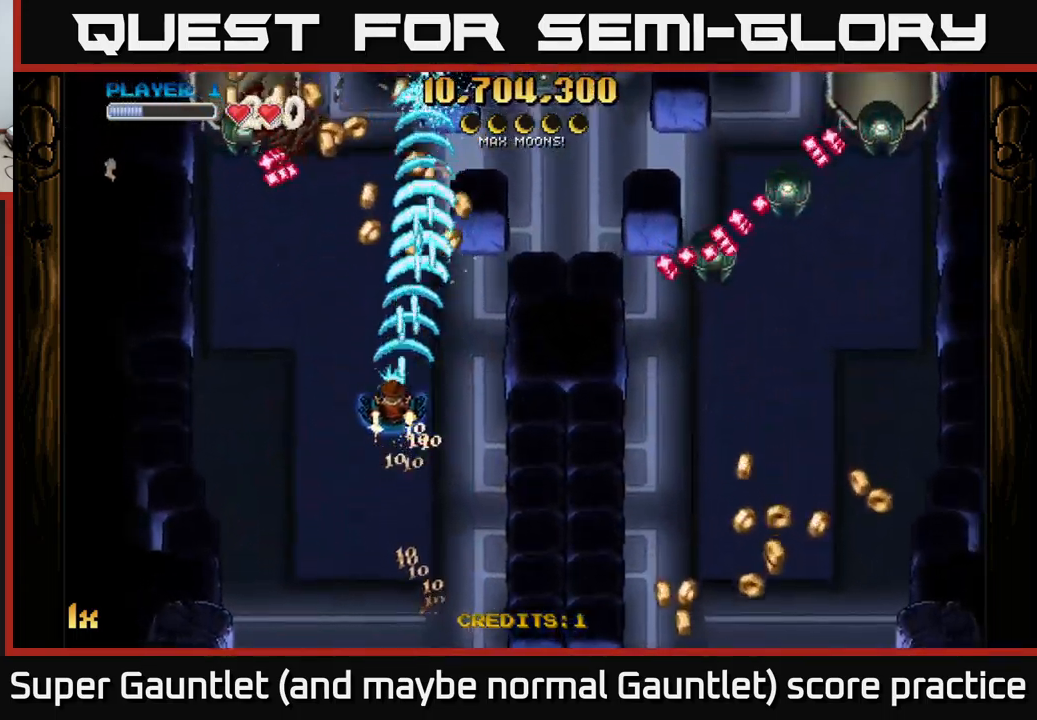
{"buttons": ["A"], "left_stick": "down-left", "right_stick": "center", "events": [[17, "left_stick", "left"], [200, "left_stick", "down-left"]]}
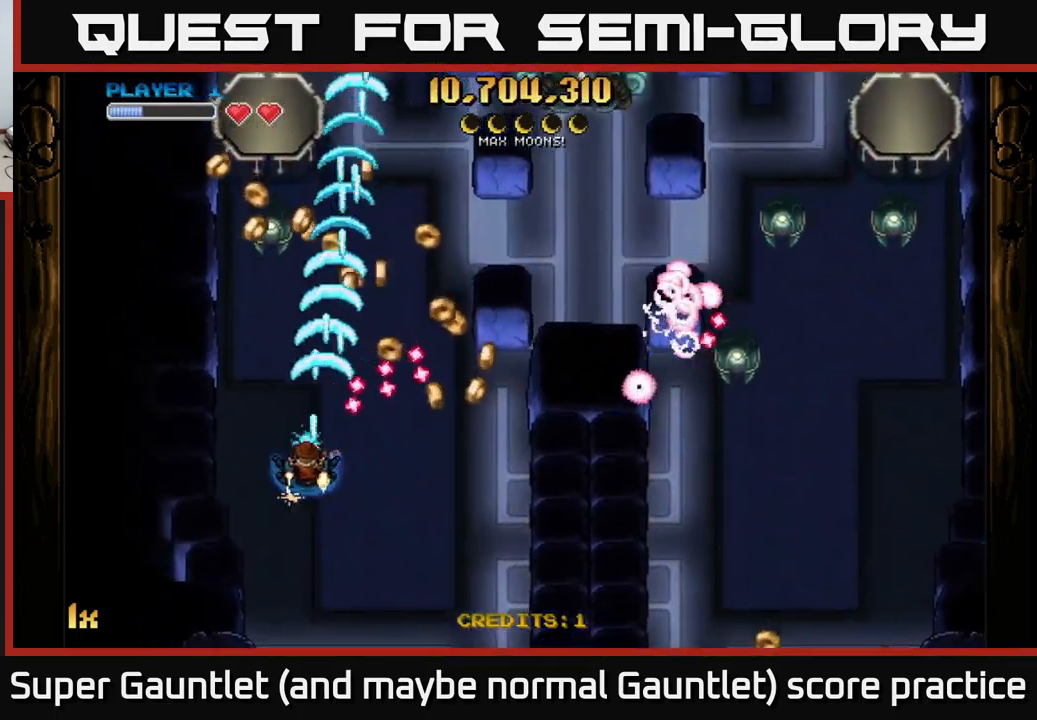
{"buttons": ["A"], "left_stick": "right", "right_stick": "center", "events": [[150, "left_stick", "down-right"], [300, "left_stick", "right"]]}
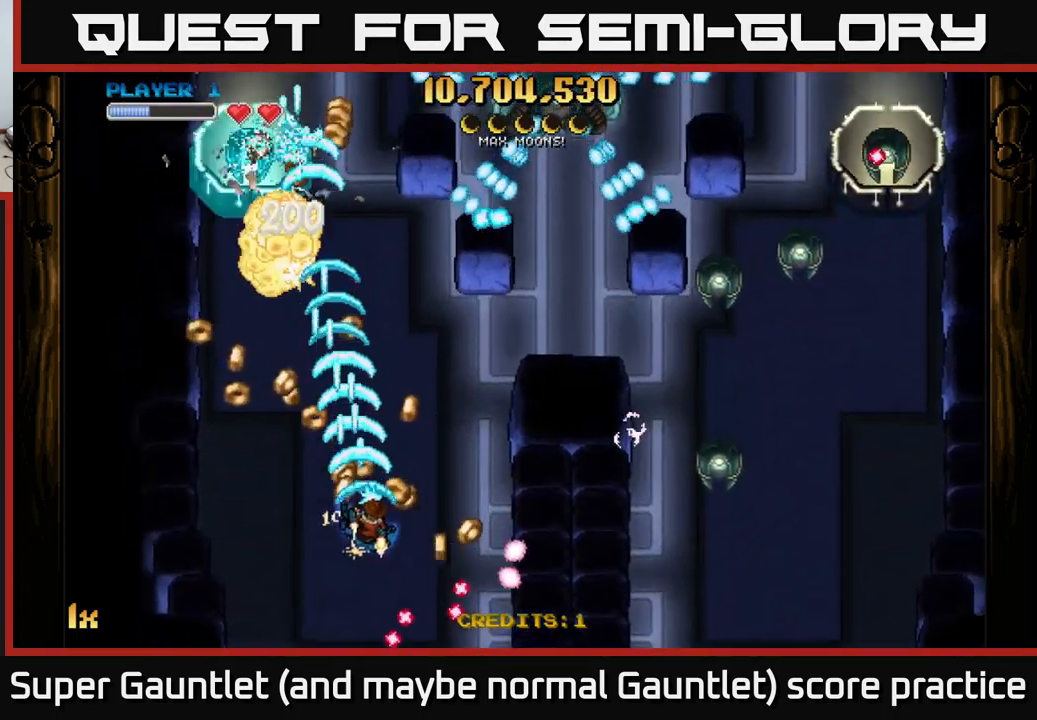
{"buttons": ["A"], "left_stick": "down-left", "right_stick": "center", "events": [[117, "left_stick", "up-left"], [334, "left_stick", "left"], [434, "left_stick", "down-left"]]}
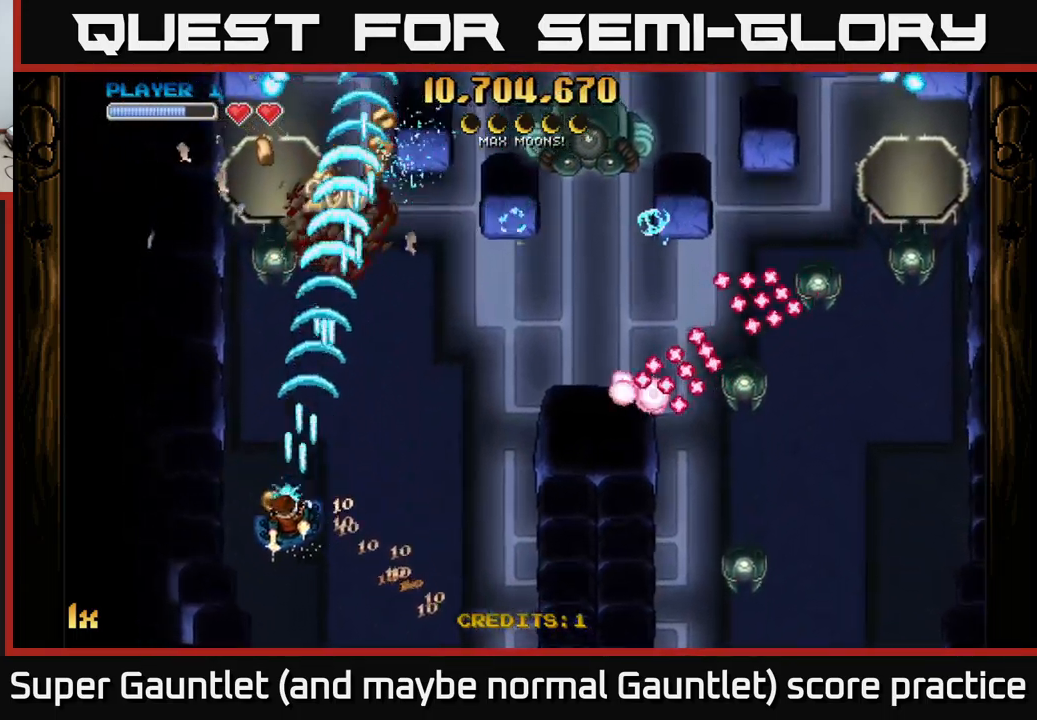
{"buttons": ["A"], "left_stick": "up", "right_stick": "center", "events": [[150, "left_stick", "down-right"], [250, "left_stick", "right"], [384, "left_stick", "up"]]}
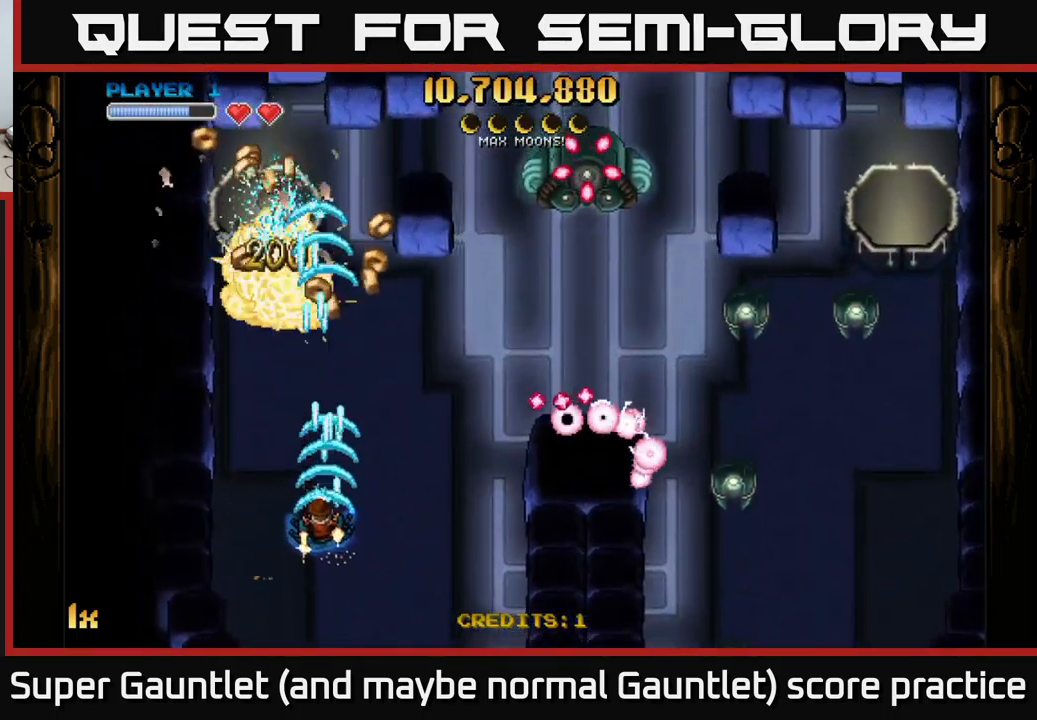
{"buttons": ["A"], "left_stick": "left", "right_stick": "center", "events": [[184, "left_stick", "up-right"], [334, "left_stick", "up-left"], [434, "left_stick", "left"]]}